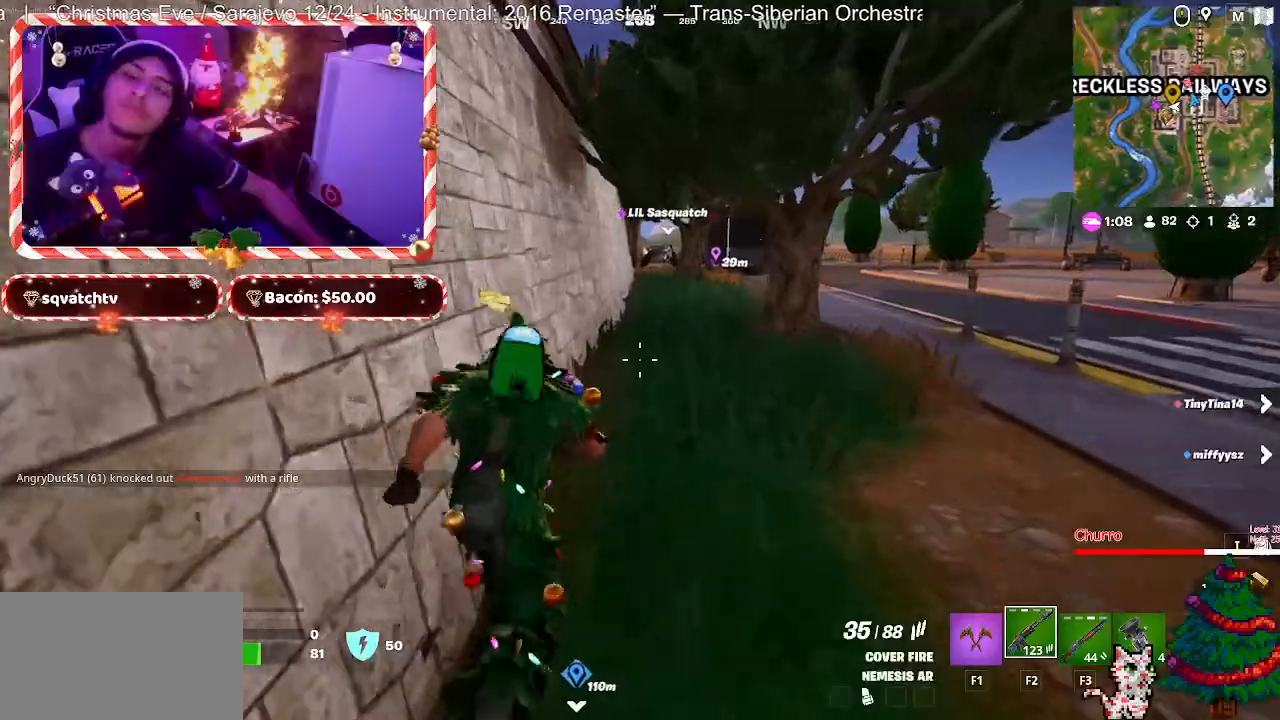
Gameplay with keyboard and mouse; each line is a JSON object with the keys and mouse buttons held at the frame after it. "events" lists presses ("down") and releases ("up") of "1", "2", "3", "4", "5", "a", "alt", "c", "caps_lock", "ctrl", "d", "e", "f", "g", "q", "r", "s", "shift", "space", "t", "tab", "v", "w", "x", "z", "mouse_left", "mouse_wheel" and "mouse_right" between this image and that frame as [ms after this image, input, new state], when the widget could be followed in between. "mouse_left", "mouse_wheel", "mouse_right" = the "left", "wheel", "right" buttons of the "mouse" list. No other keys are recorded. "wheel" means that the mouse wheel is clicked or scrolled. "mouse_move" is the direction in which the mouse moves at that frame (one of eight, or "still"), when it could be read.
{"keys": ["w"], "mouse": [], "mouse_move": "still", "events": [[33, "d", "down"], [217, "d", "up"]]}
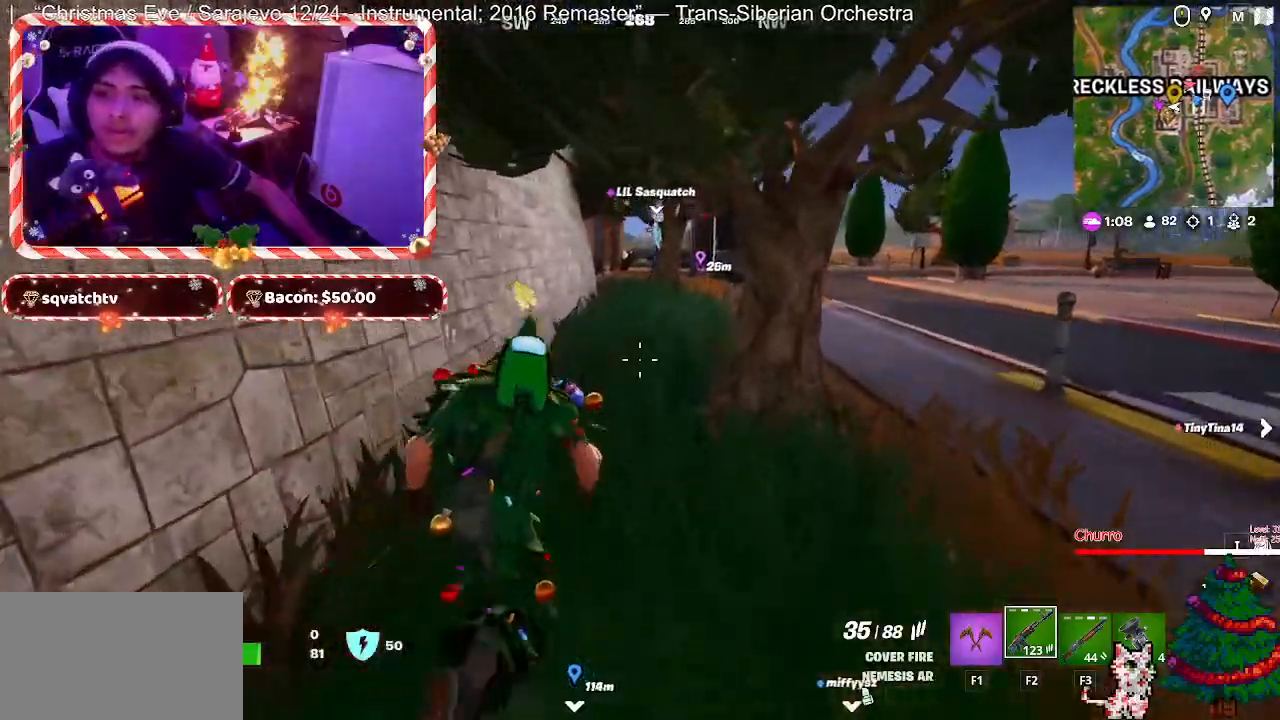
{"keys": ["d", "w"], "mouse": [], "mouse_move": "still", "events": [[417, "d", "down"]]}
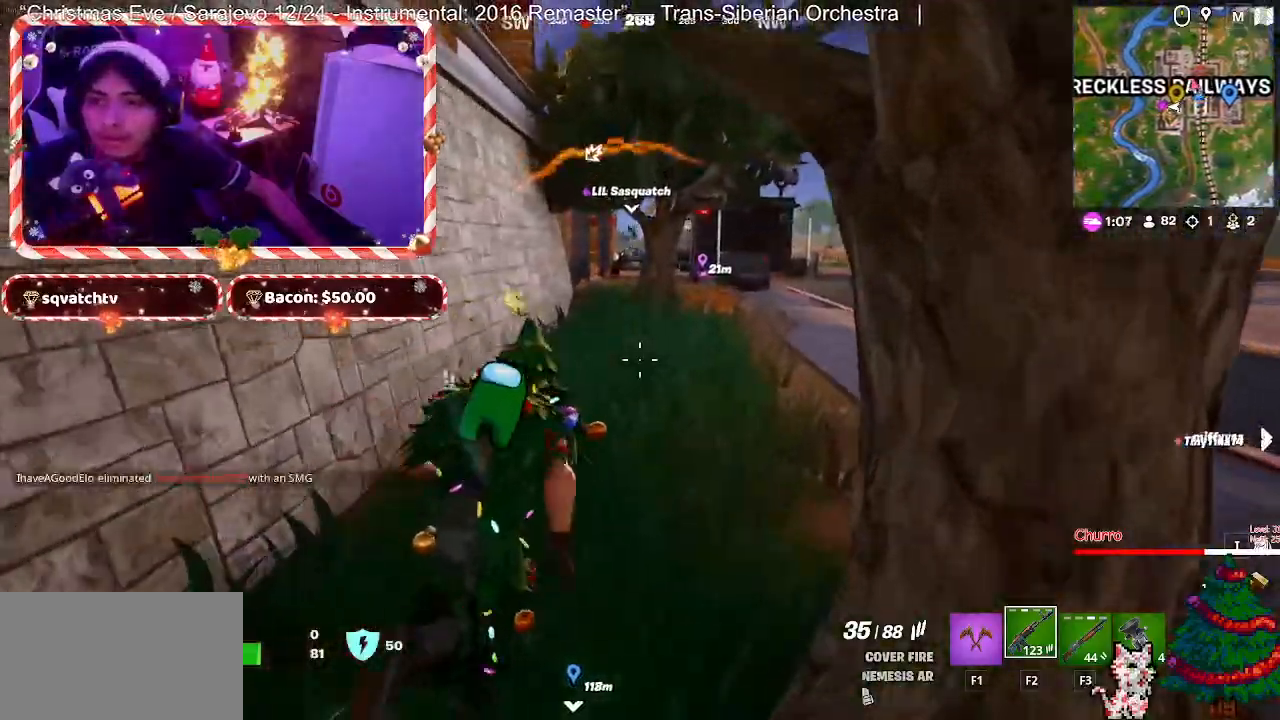
{"keys": ["d", "w"], "mouse": [], "mouse_move": "still", "events": [[17, "d", "up"], [433, "d", "down"]]}
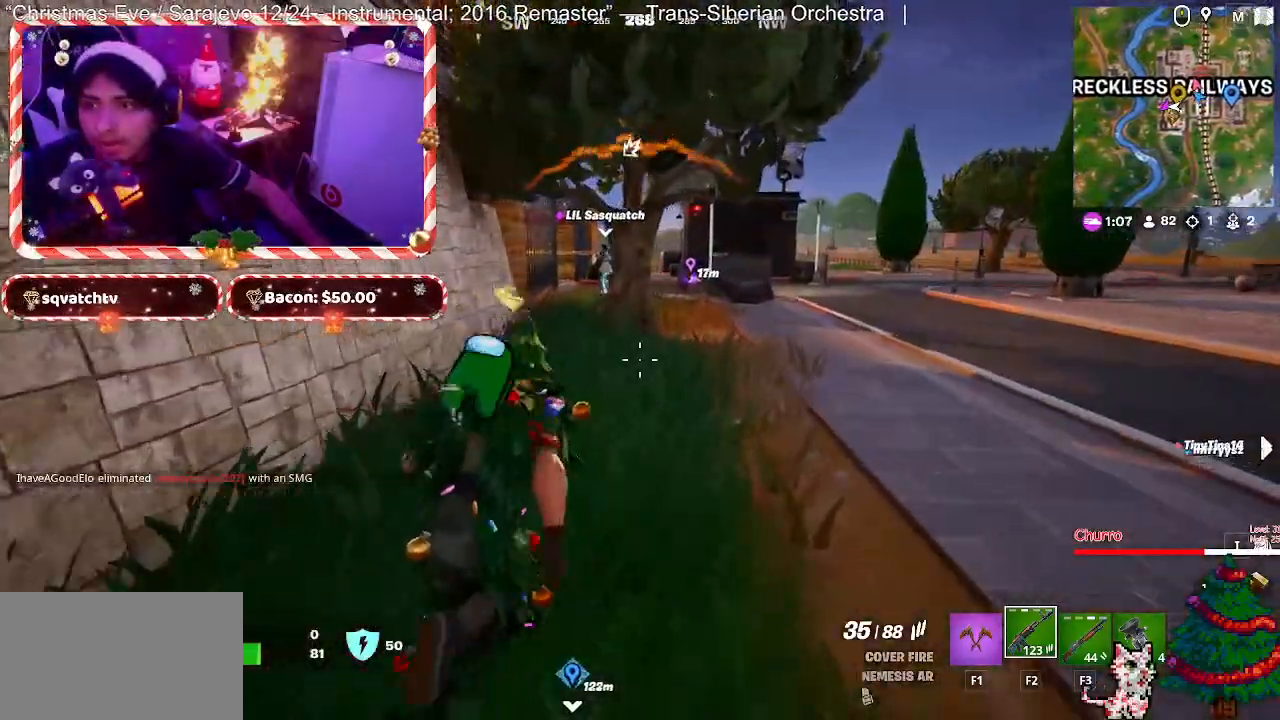
{"keys": ["d", "w"], "mouse": [], "mouse_move": "still", "events": [[67, "d", "up"], [400, "d", "down"]]}
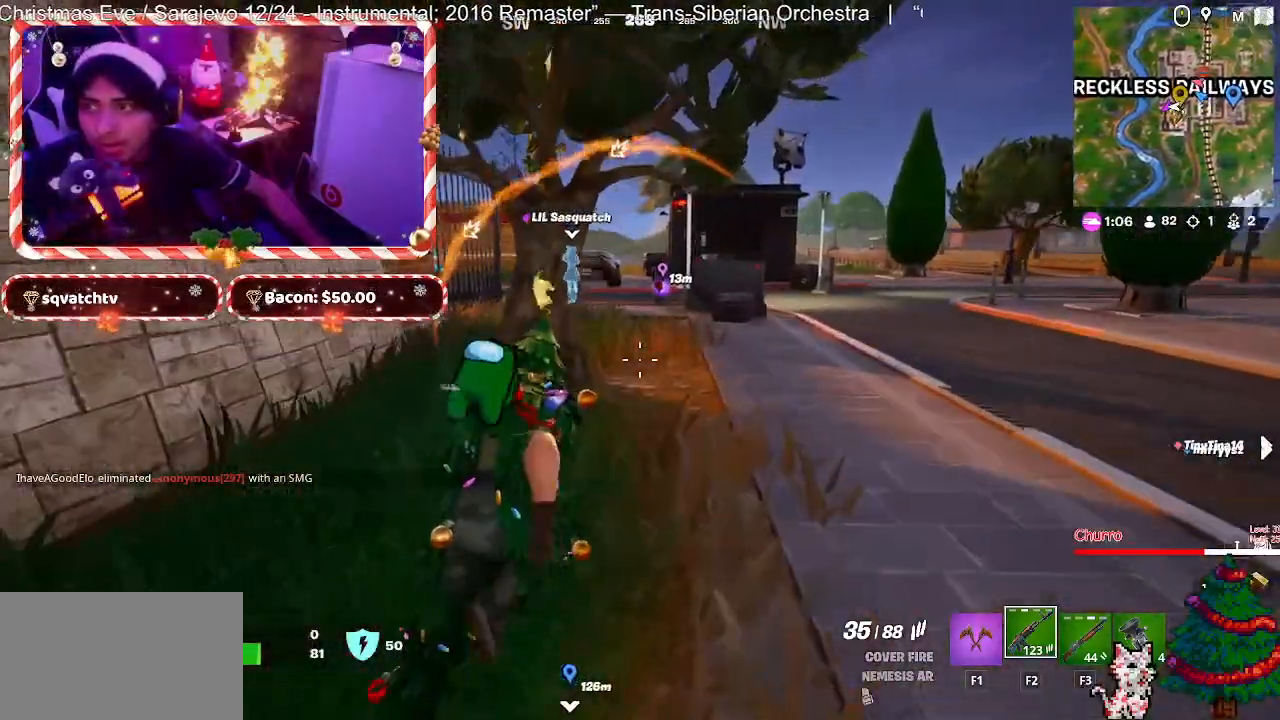
{"keys": ["w"], "mouse": [], "mouse_move": "still", "events": [[50, "d", "up"]]}
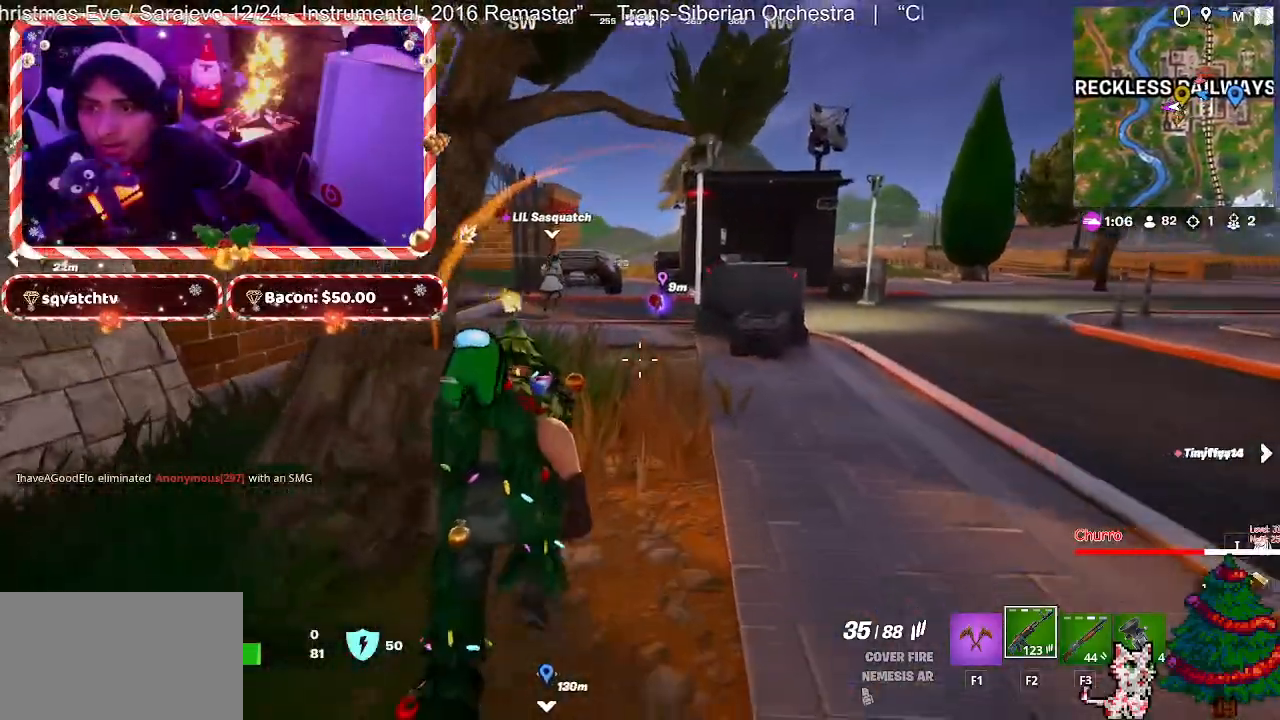
{"keys": ["w"], "mouse": [], "mouse_move": "still", "events": []}
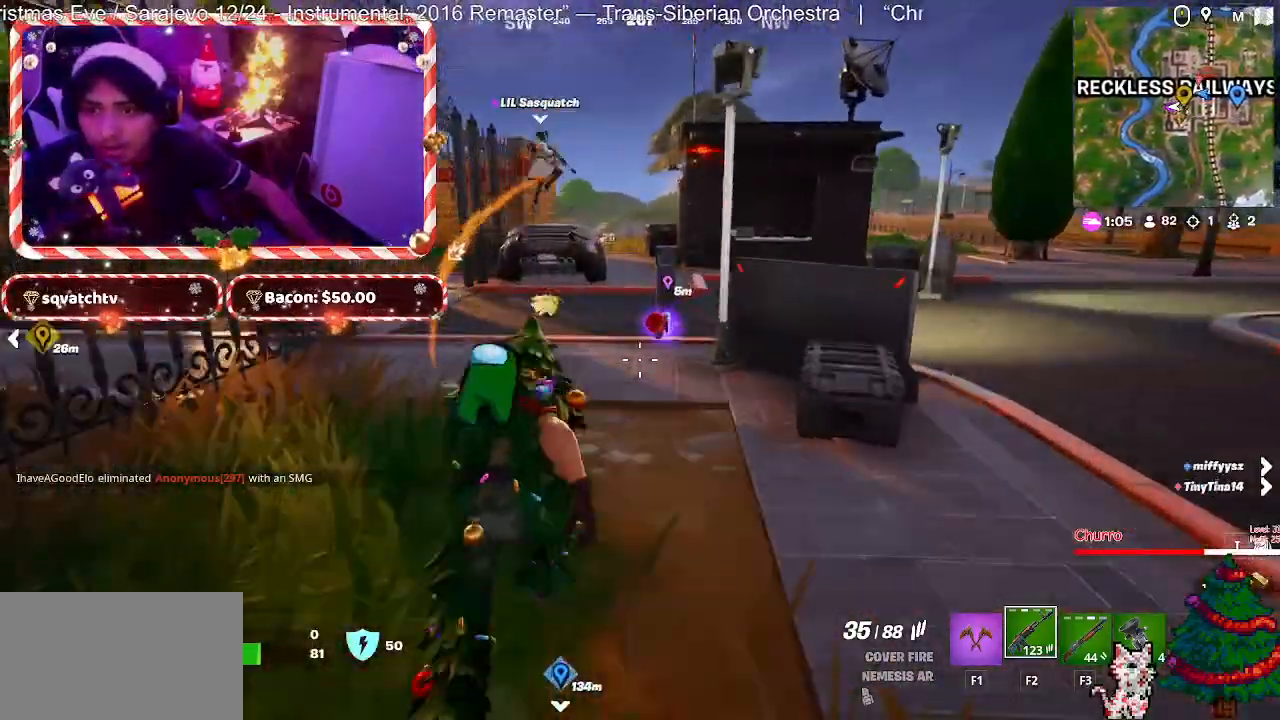
{"keys": ["a"], "mouse": [], "mouse_move": "left", "events": [[167, "e", "down"], [267, "w", "up"], [300, "e", "up"], [350, "a", "down"]]}
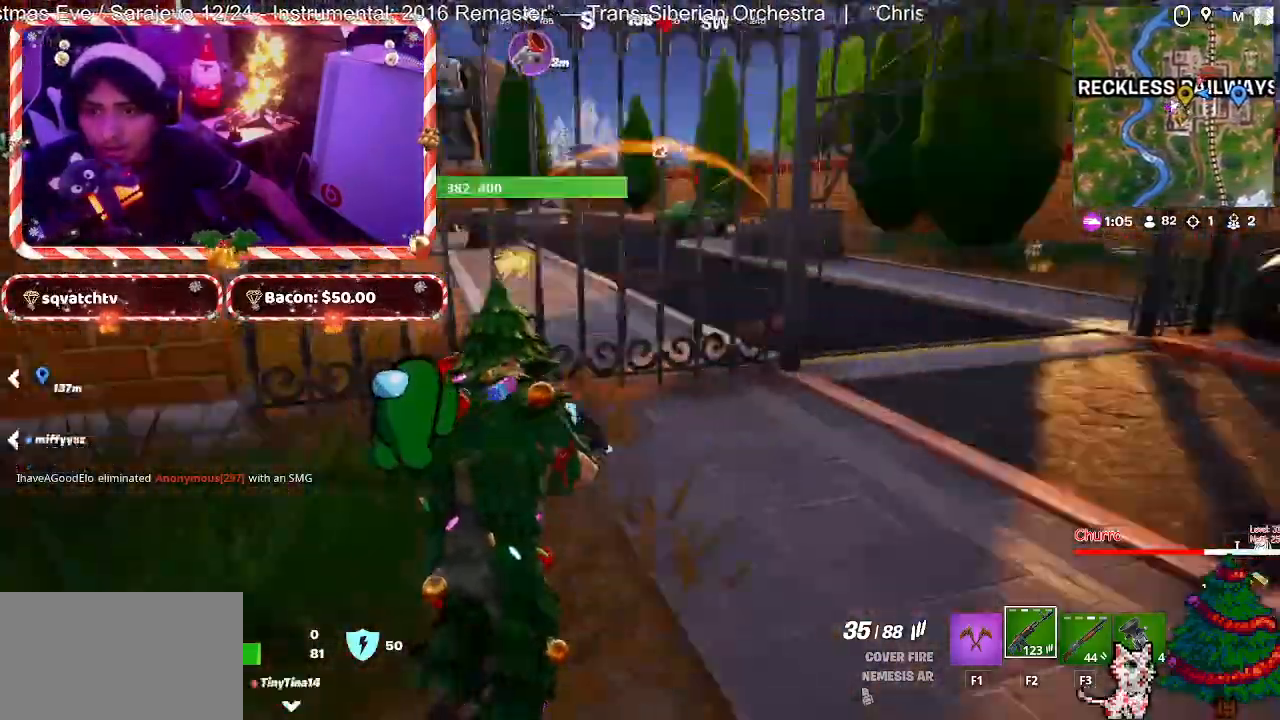
{"keys": ["d", "w"], "mouse": [], "mouse_move": "still", "events": [[83, "w", "down"], [183, "a", "up"], [317, "d", "down"]]}
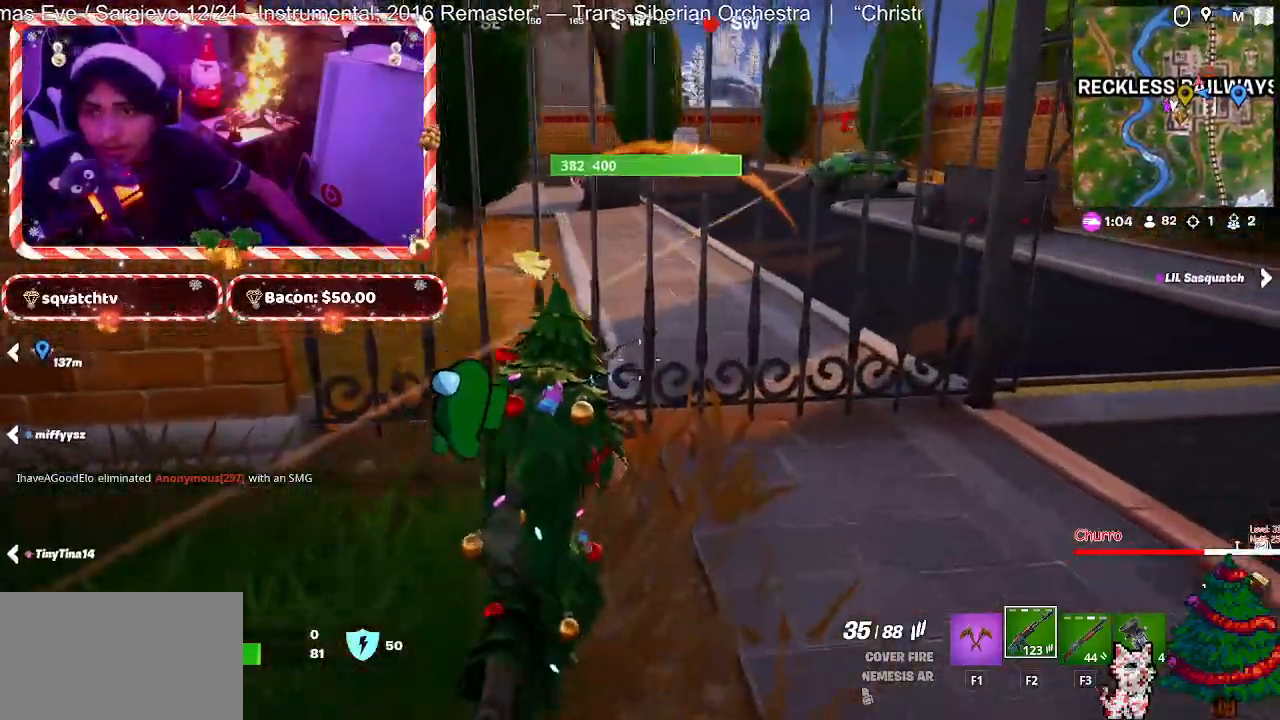
{"keys": ["d"], "mouse": [], "mouse_move": "still", "events": [[300, "w", "up"], [333, "ctrl", "down"], [483, "ctrl", "up"]]}
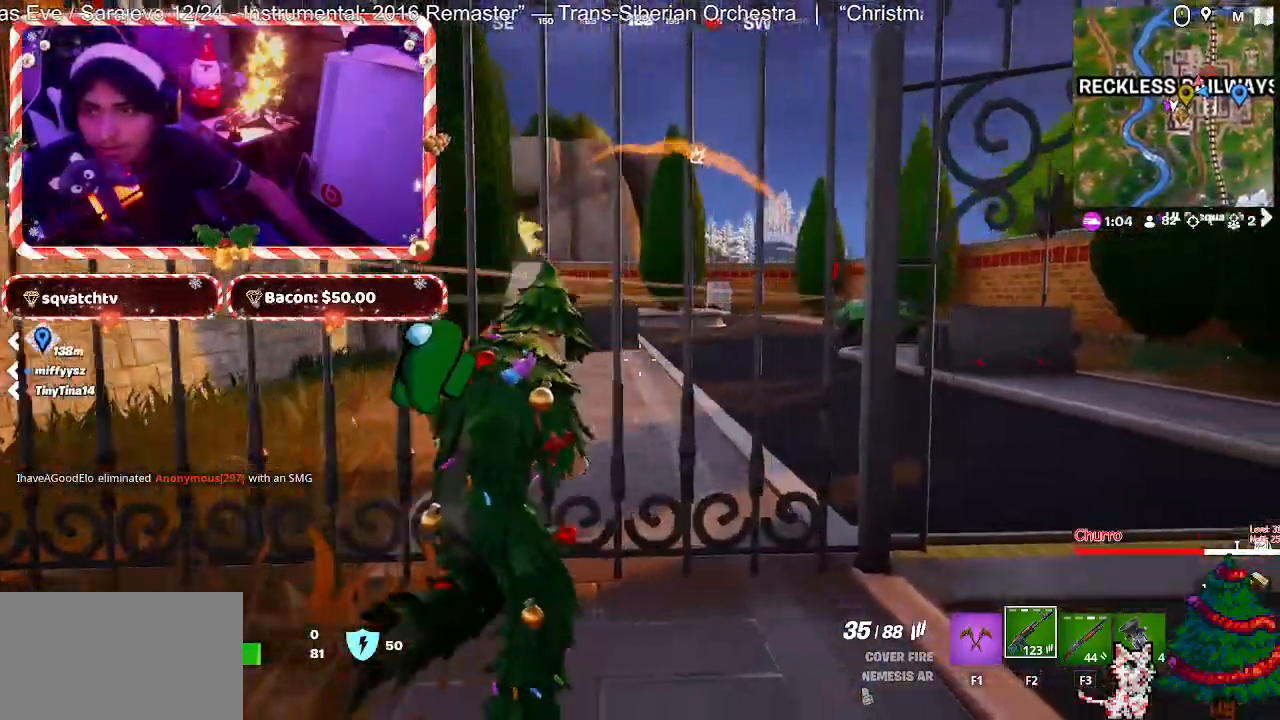
{"keys": ["a", "w"], "mouse": [], "mouse_move": "still", "events": [[117, "a", "down"], [117, "d", "up"], [217, "ctrl", "down"], [350, "ctrl", "up"], [350, "w", "down"]]}
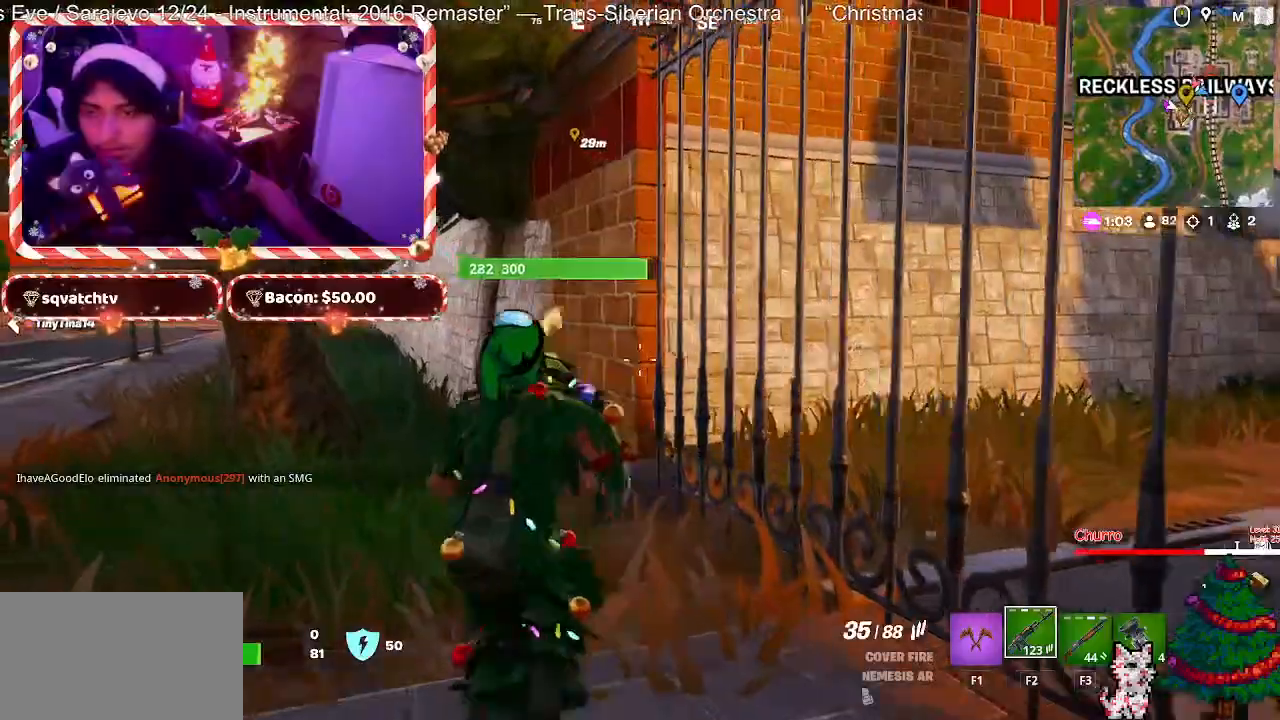
{"keys": ["a"], "mouse": [], "mouse_move": "right", "events": [[467, "w", "up"]]}
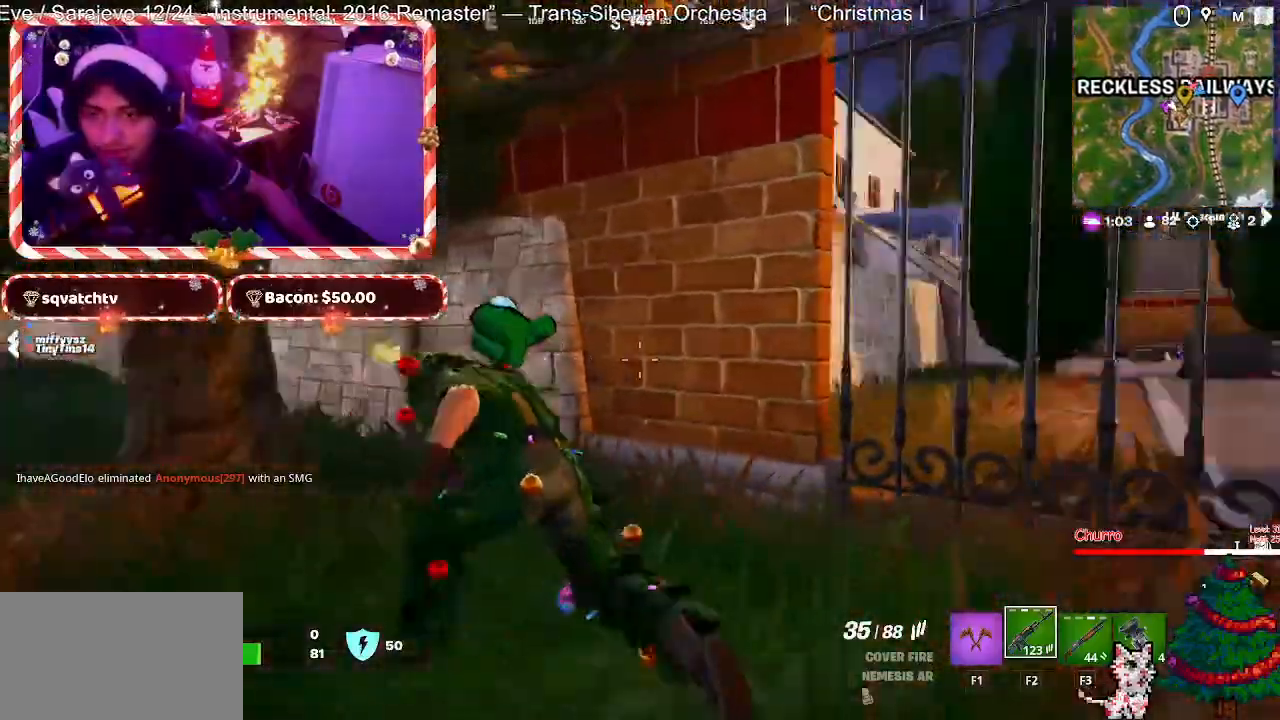
{"keys": ["d", "s"], "mouse": [], "mouse_move": "still", "events": [[100, "s", "down"], [200, "a", "up"], [200, "d", "down"]]}
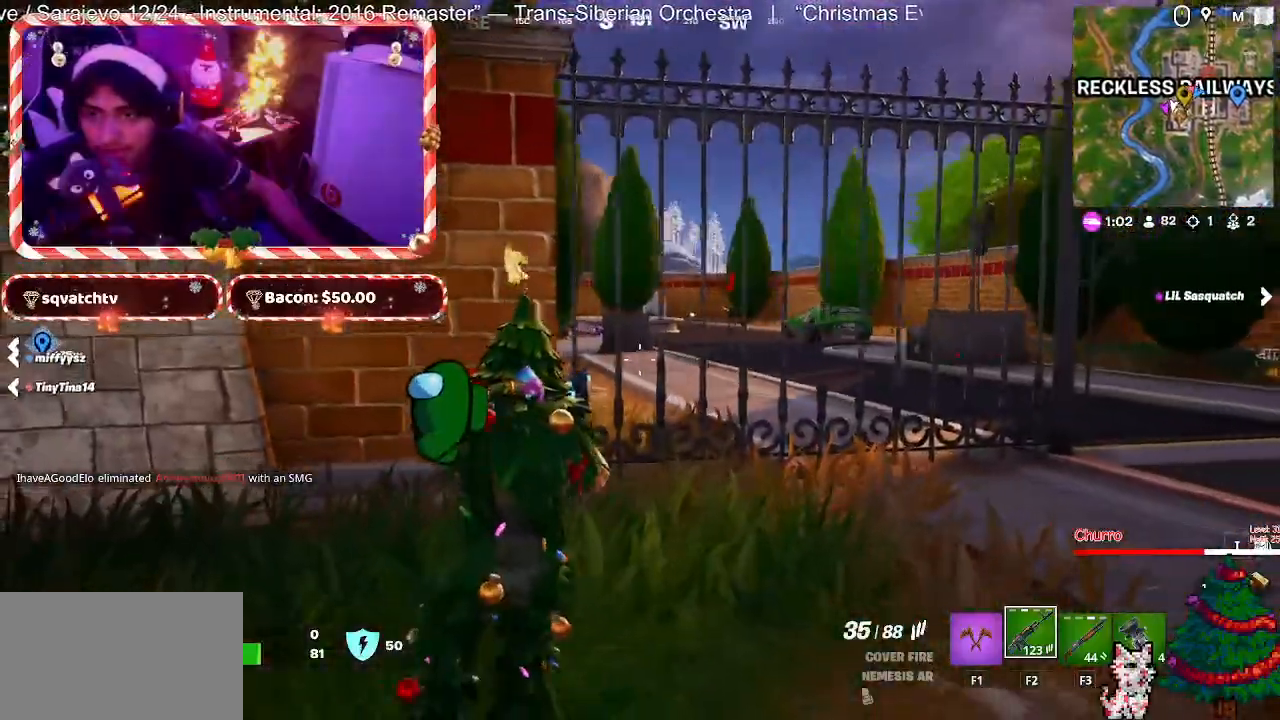
{"keys": ["d"], "mouse": [], "events": [[117, "a", "down"], [267, "a", "up"], [300, "s", "up"]]}
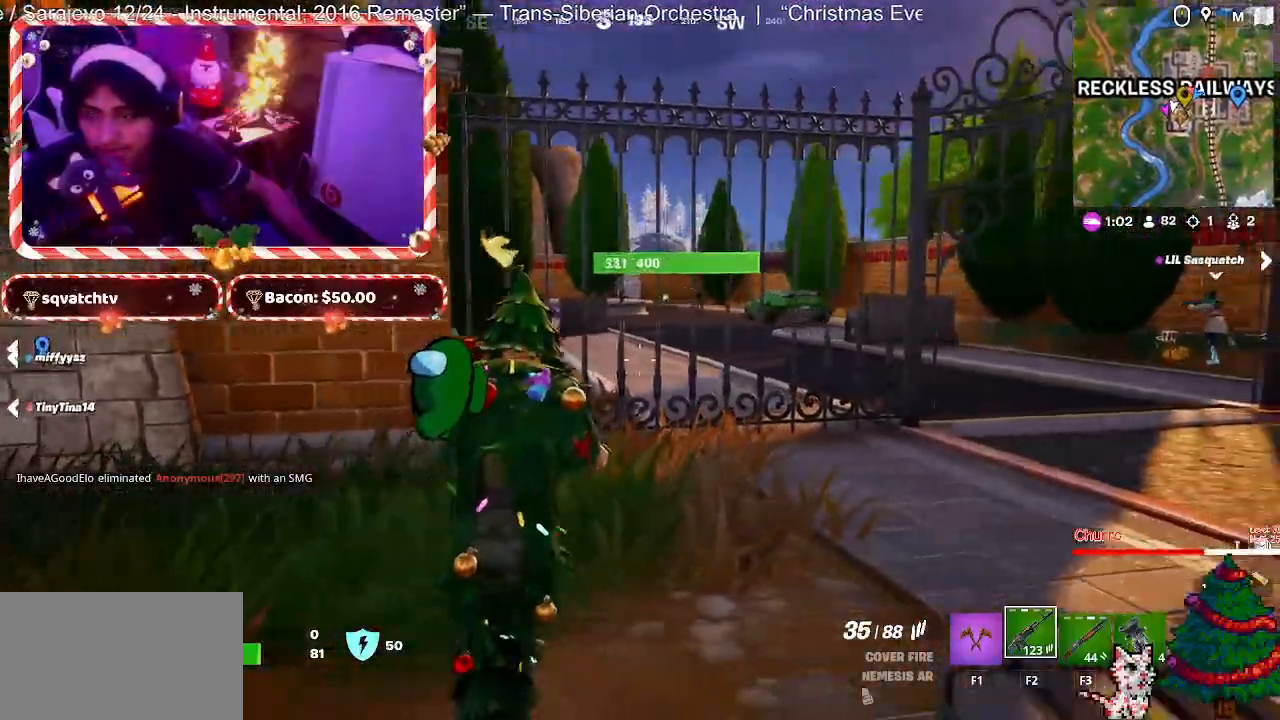
{"keys": ["d", "w"], "mouse": [], "mouse_move": "still", "events": [[317, "w", "down"]]}
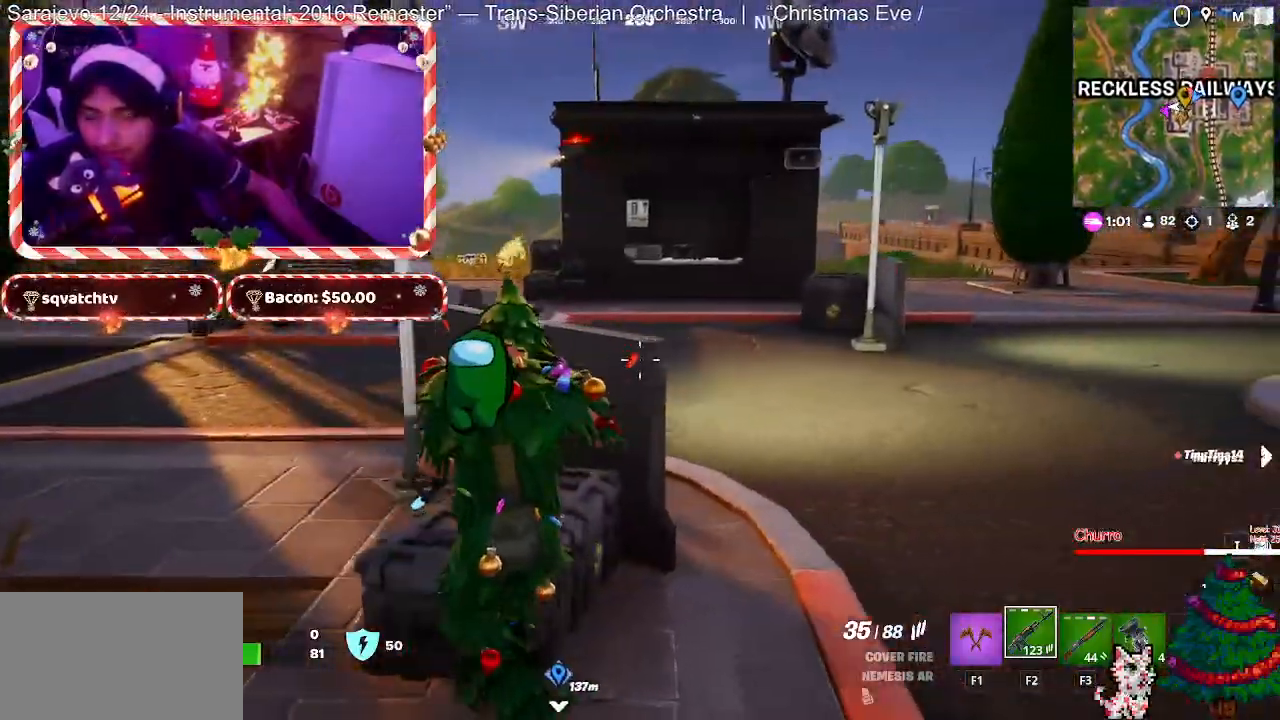
{"keys": ["d"], "mouse": [], "mouse_move": "left", "events": [[200, "w", "up"], [250, "ctrl", "down"], [333, "ctrl", "up"]]}
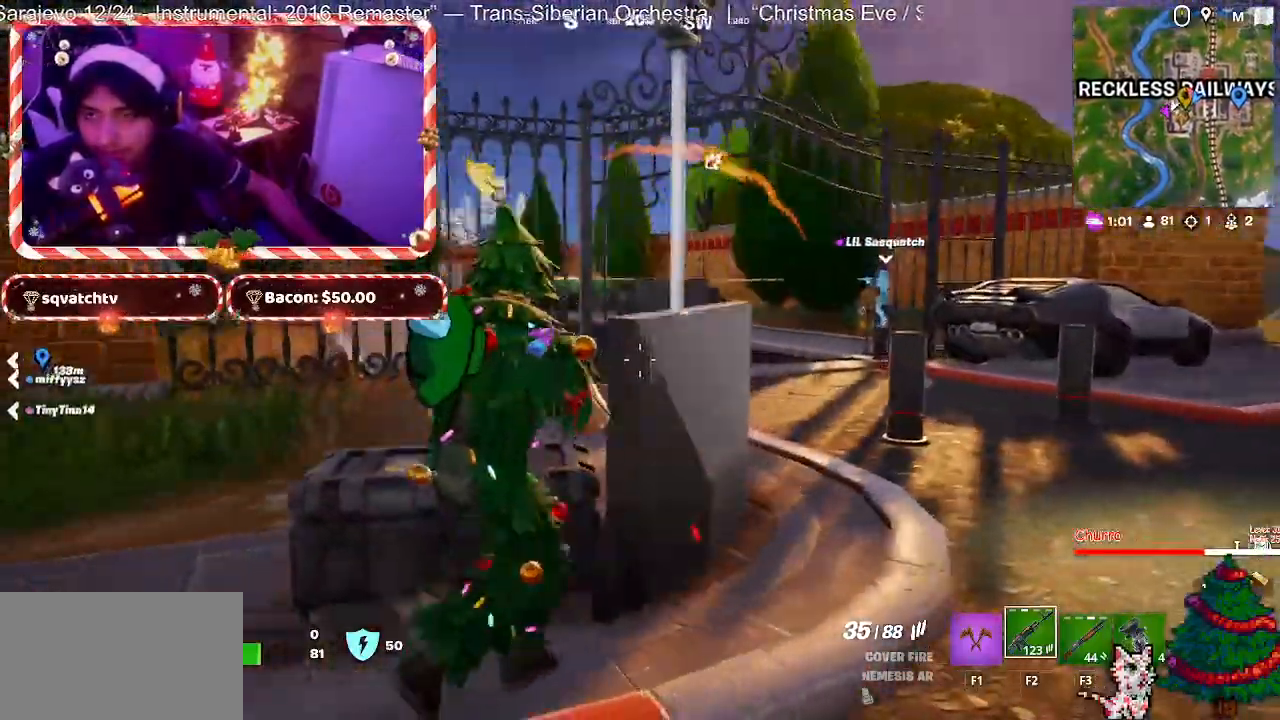
{"keys": ["d"], "mouse": [], "mouse_move": "still", "events": [[117, "w", "down"], [400, "ctrl", "down"], [500, "ctrl", "up"], [500, "w", "up"]]}
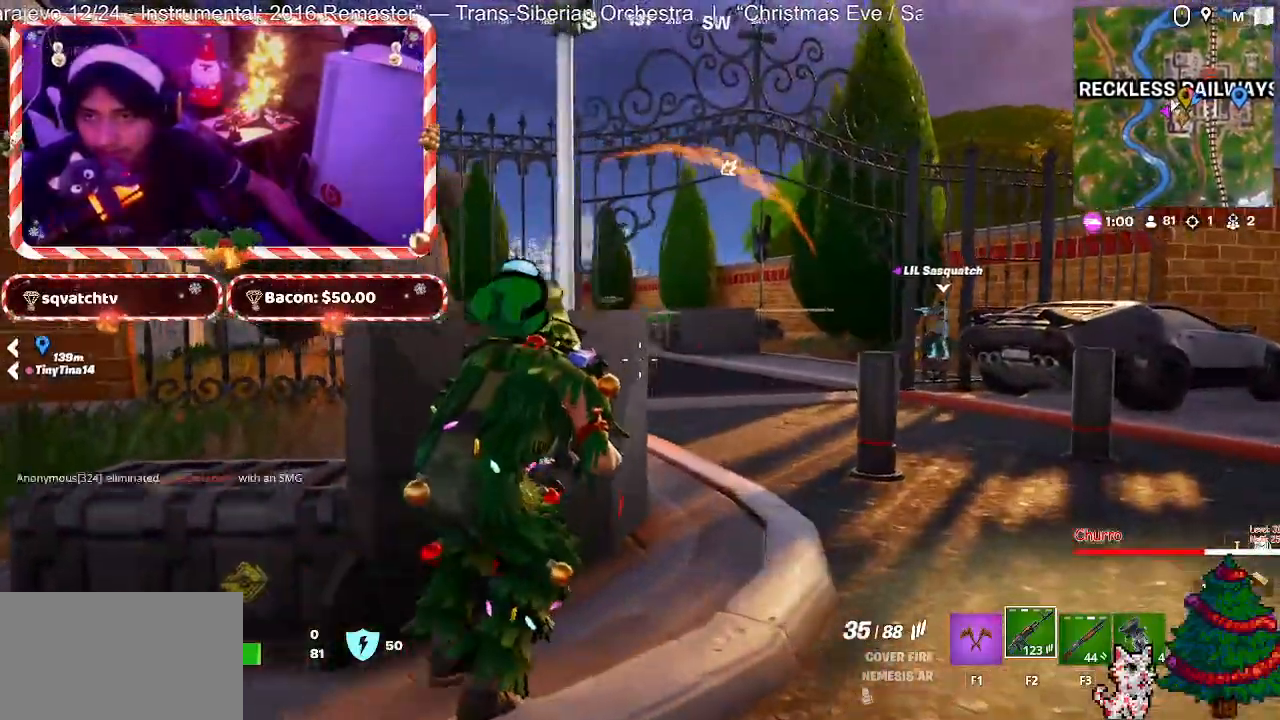
{"keys": ["d"], "mouse": ["right"], "mouse_move": "still", "events": [[33, "mouse_right", "down"]]}
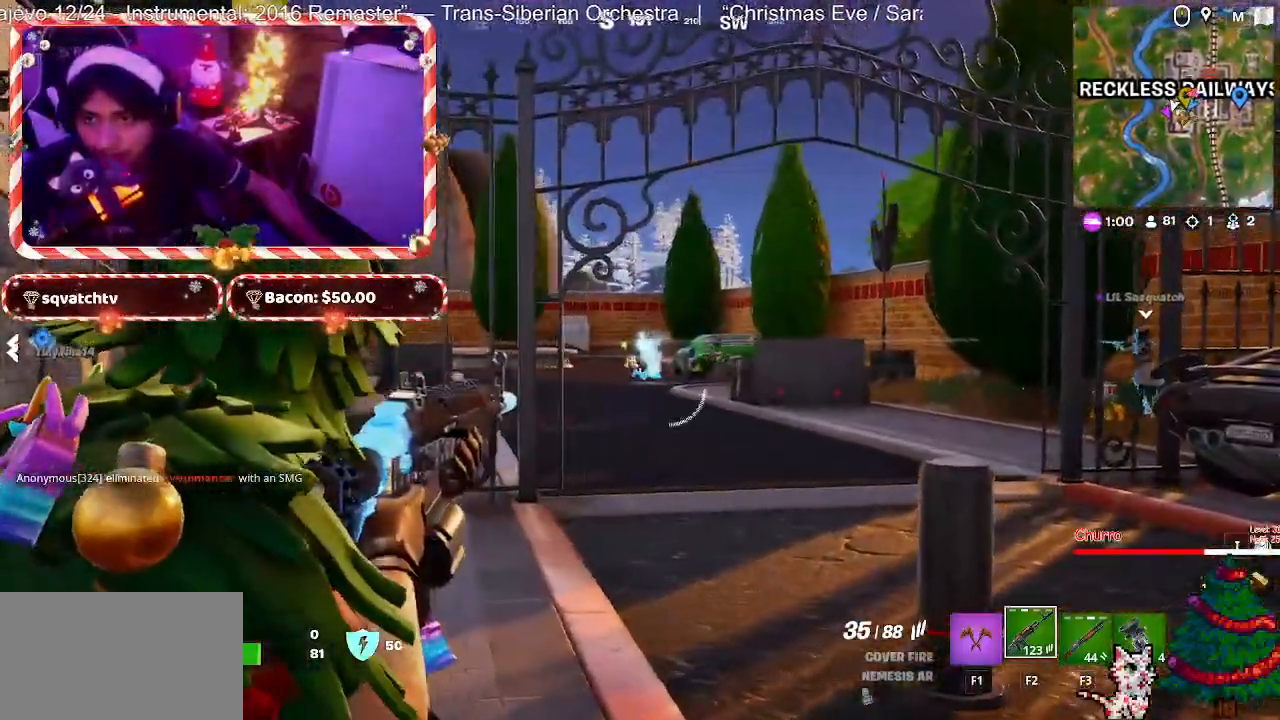
{"keys": ["w"], "mouse": [], "mouse_move": "left", "events": [[150, "w", "down"], [200, "d", "up"], [200, "mouse_right", "up"]]}
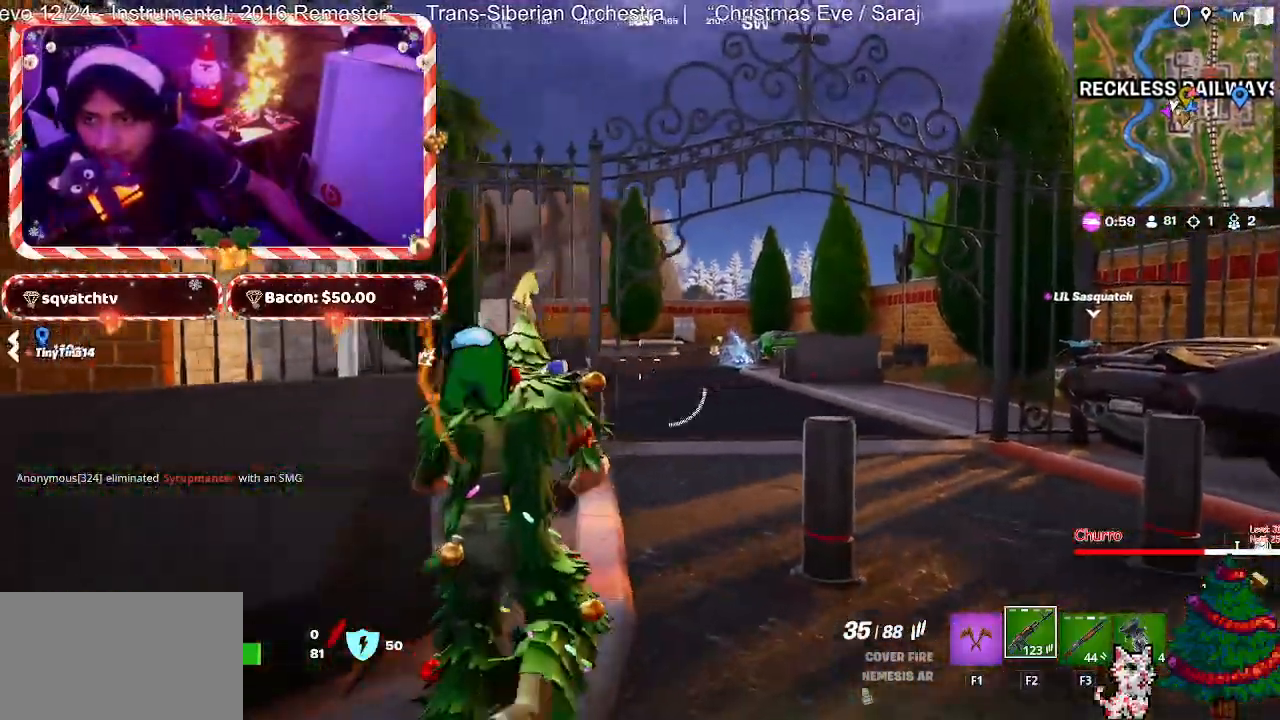
{"keys": ["d", "w"], "mouse": [], "mouse_move": "up-left", "events": [[33, "d", "down"], [317, "mouse_wheel", "down"], [350, "mouse_wheel", "up"], [400, "mouse_wheel", "down"], [450, "mouse_wheel", "up"]]}
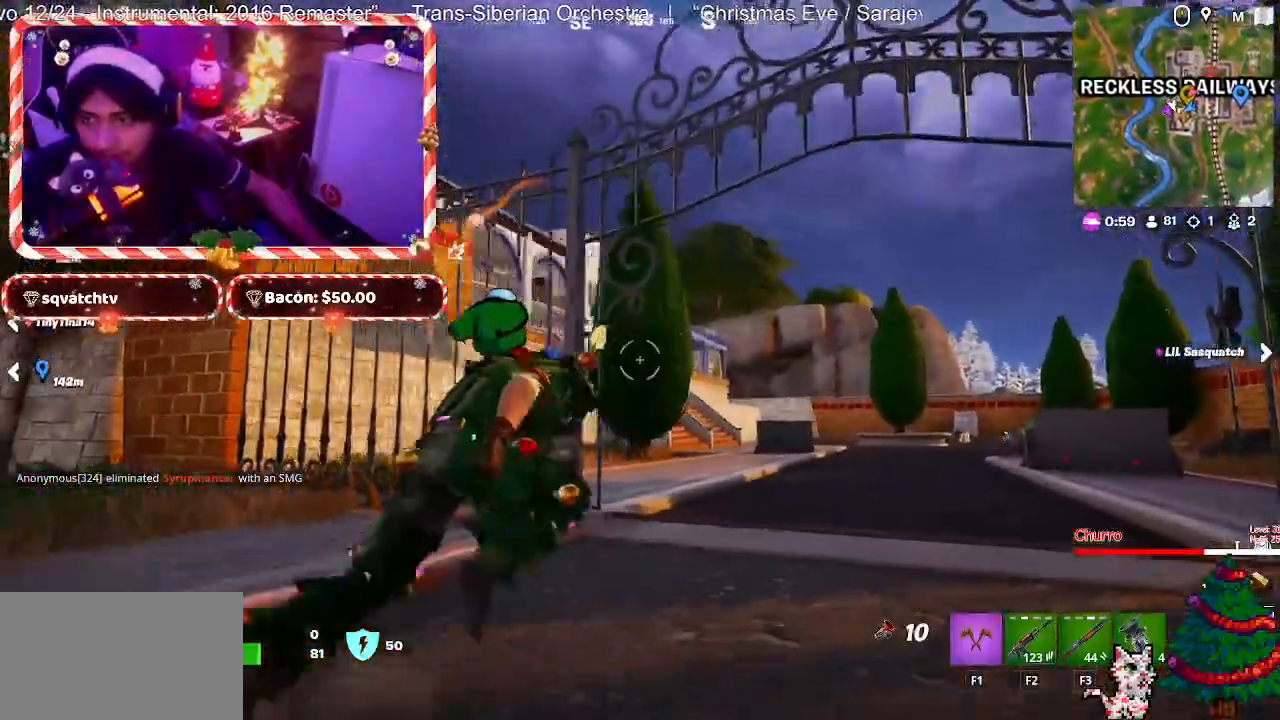
{"keys": ["d", "w"], "mouse": [], "mouse_move": "up-left", "events": [[33, "mouse_wheel", "down"], [83, "mouse_wheel", "up"], [183, "mouse_wheel", "down"], [233, "mouse_wheel", "up"]]}
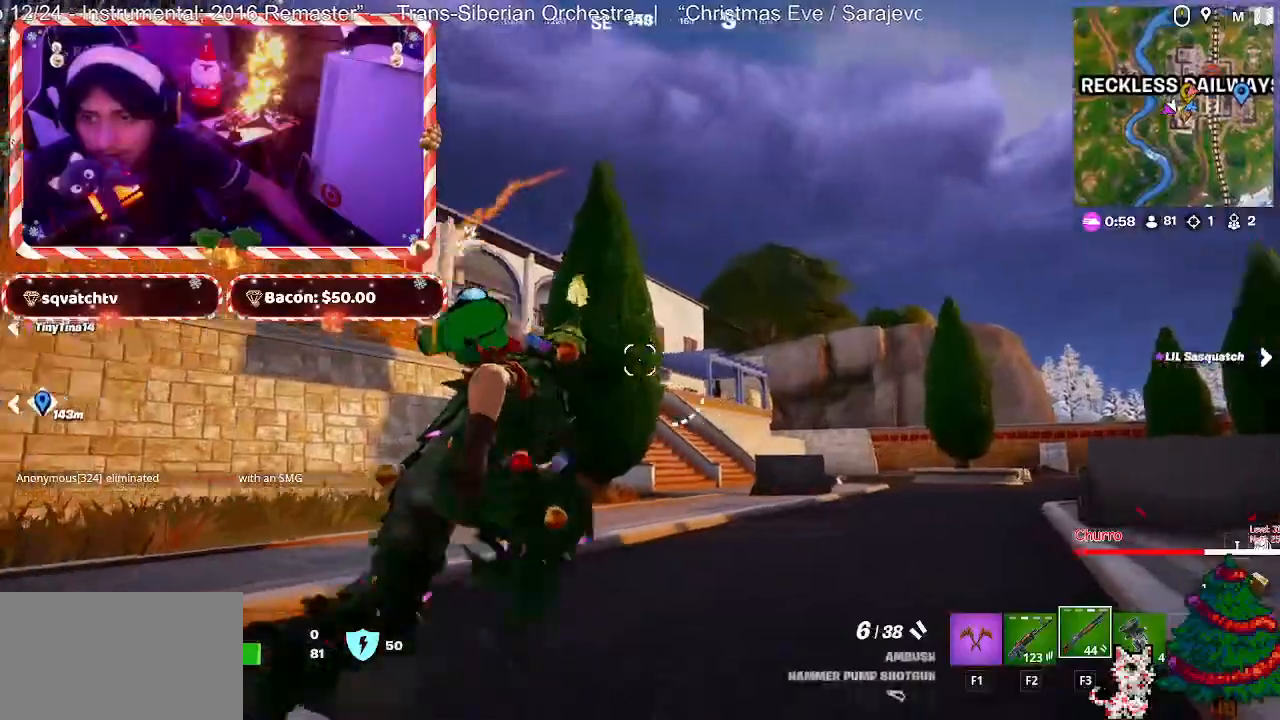
{"keys": ["d", "w"], "mouse": [], "mouse_move": "still", "events": [[250, "mouse_wheel", "down"], [300, "mouse_wheel", "up"], [333, "mouse_wheel", "down"], [383, "mouse_wheel", "up"]]}
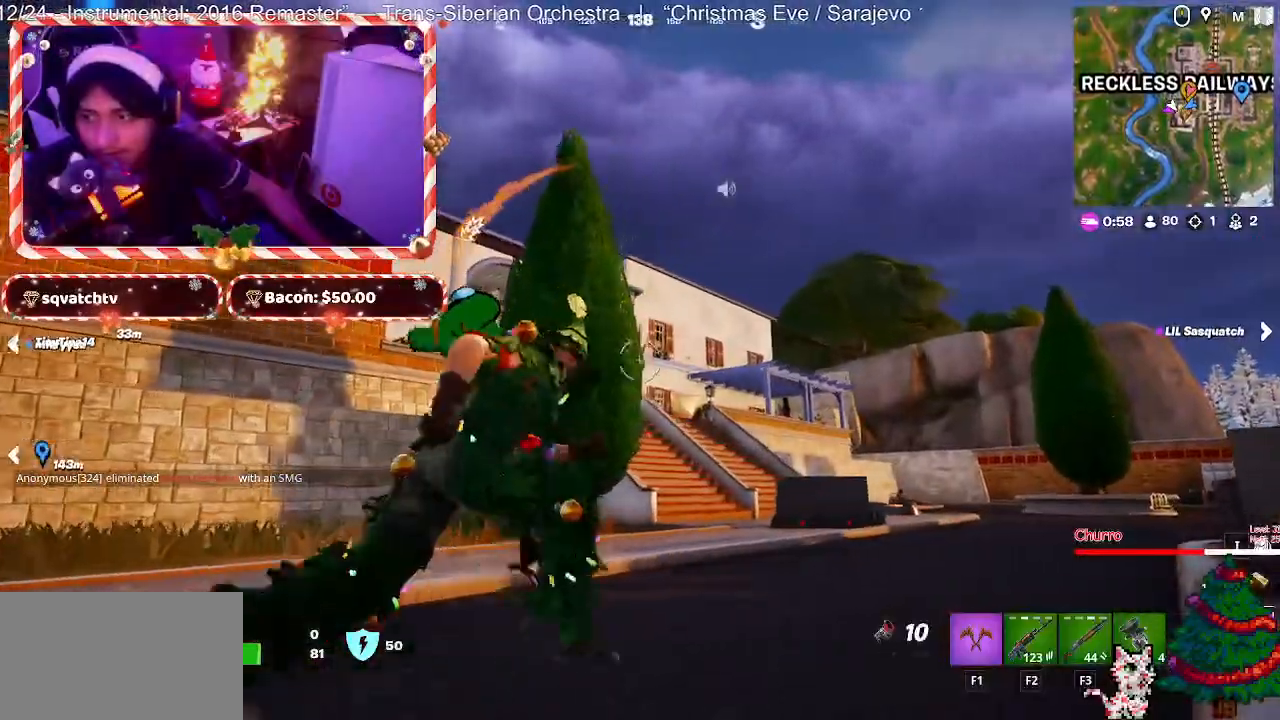
{"keys": ["d", "space", "w"], "mouse": [], "mouse_move": "up-left", "events": [[450, "space", "down"]]}
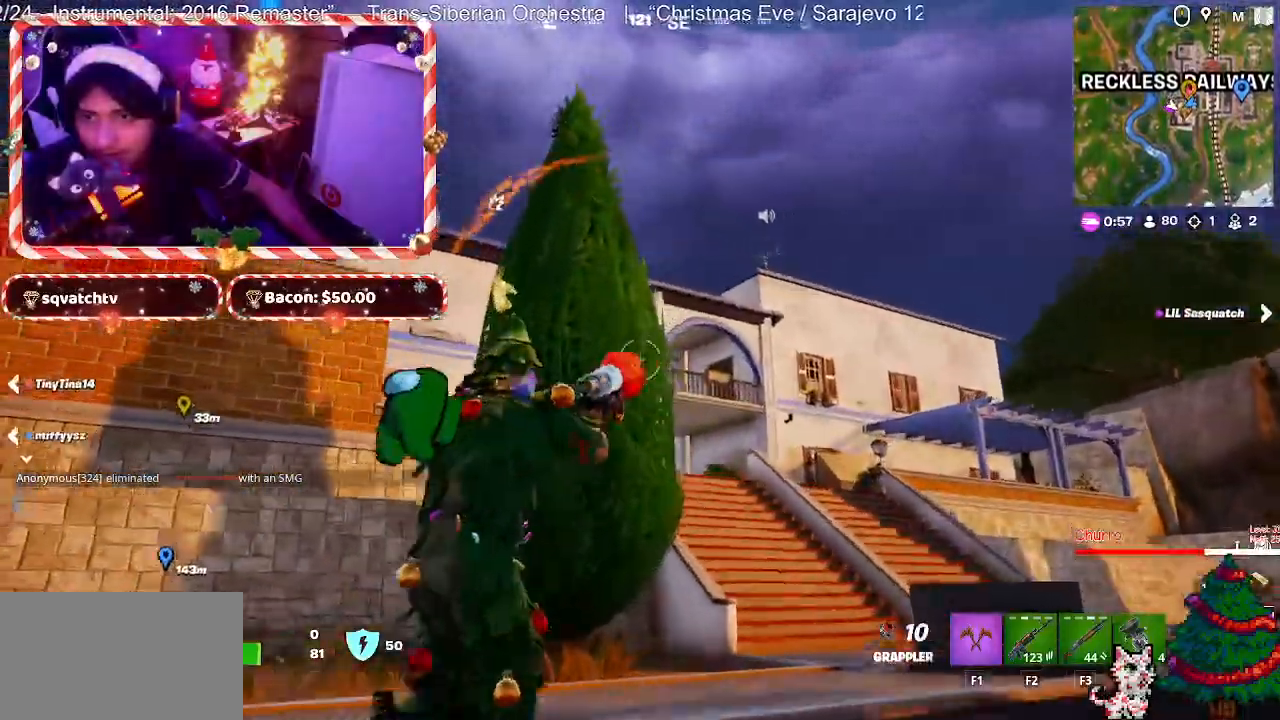
{"keys": ["w"], "mouse": [], "mouse_move": "still", "events": [[50, "space", "up"], [50, "w", "up"], [133, "d", "up"], [183, "w", "down"], [283, "d", "down"], [317, "mouse_left", "down"], [367, "d", "up"], [417, "mouse_left", "up"]]}
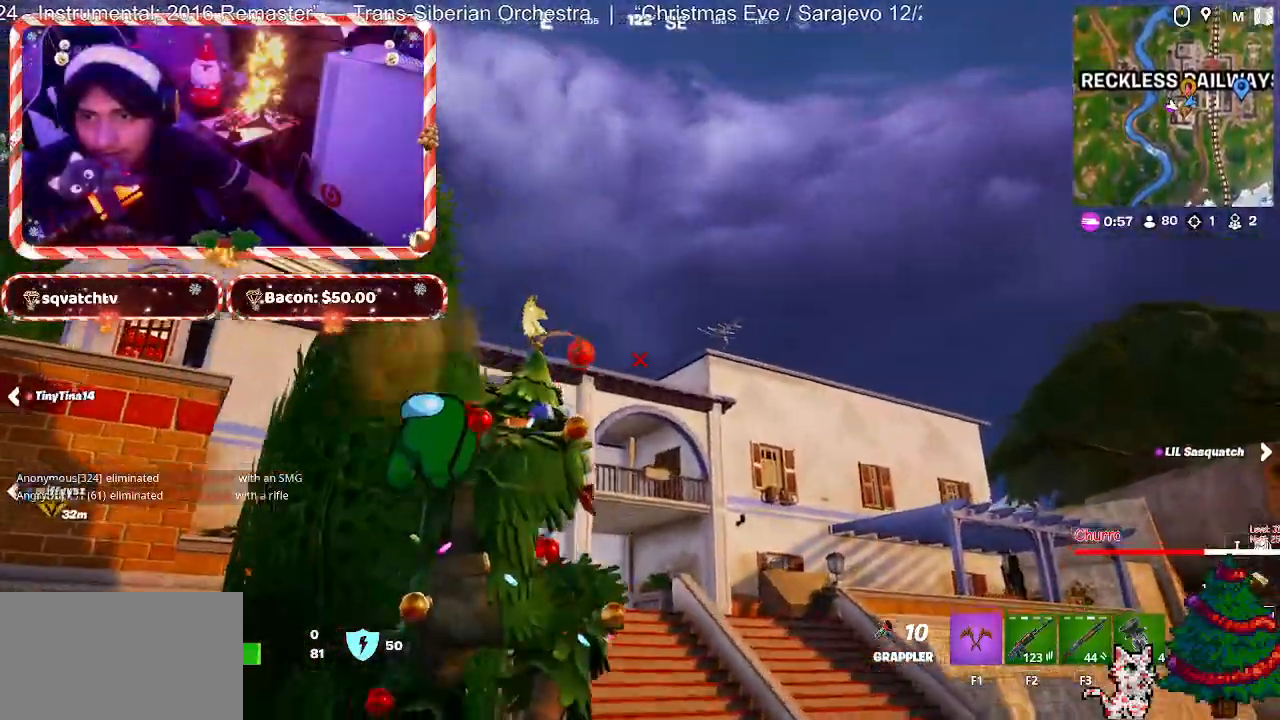
{"keys": ["w"], "mouse": [], "mouse_move": "down-left", "events": []}
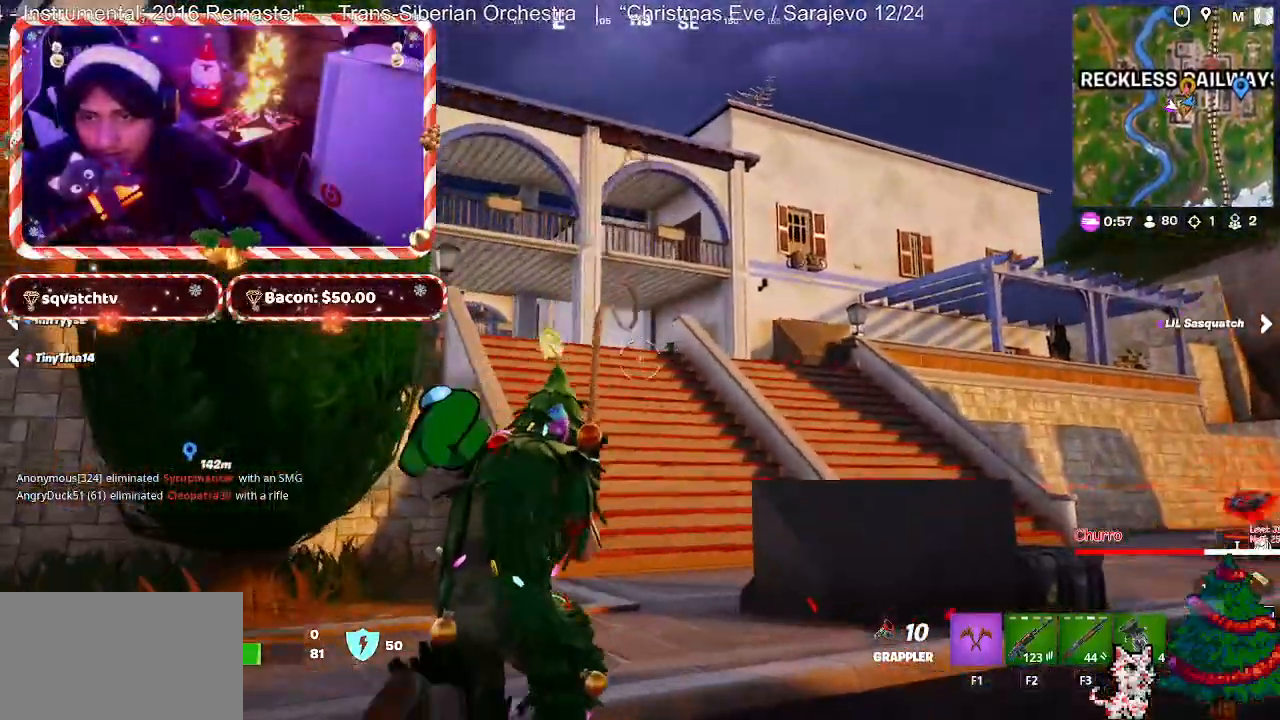
{"keys": ["d", "space"], "mouse": [], "mouse_move": "up", "events": [[450, "d", "down"], [450, "space", "down"], [500, "w", "up"]]}
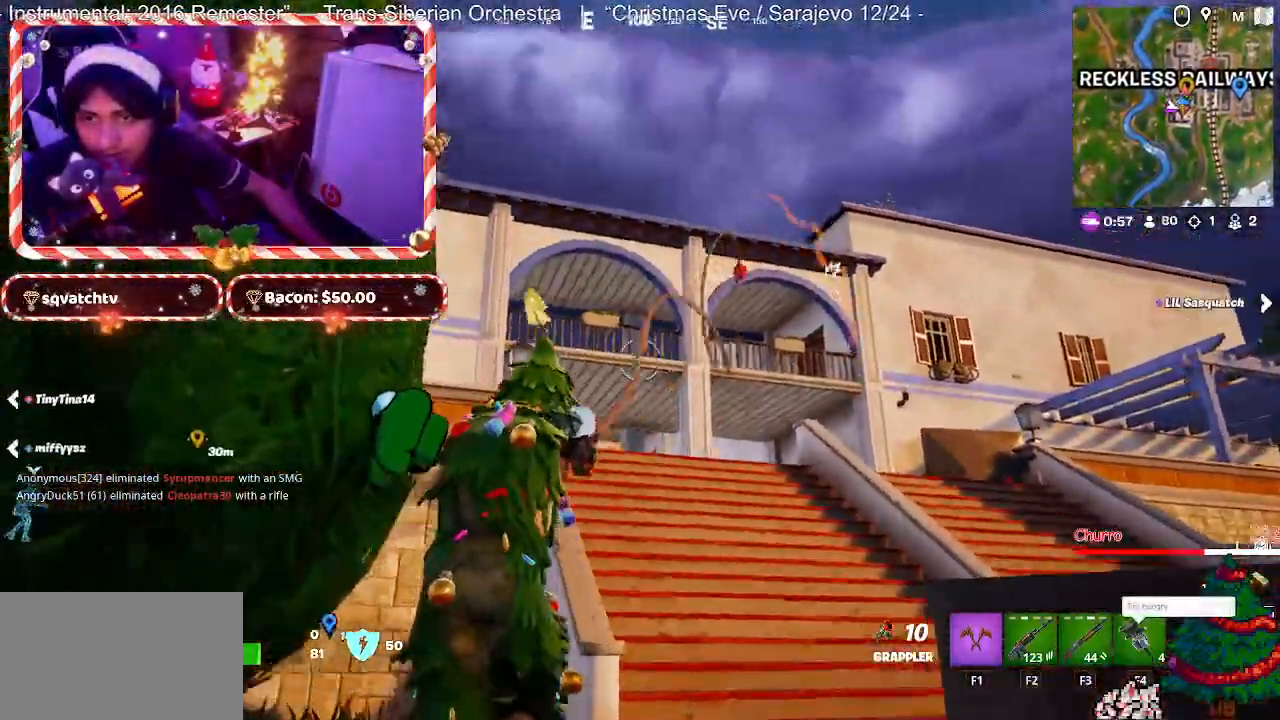
{"keys": ["w"], "mouse": ["left"], "mouse_move": "up", "events": [[83, "space", "up"], [83, "w", "down"], [133, "d", "up"], [417, "mouse_left", "down"]]}